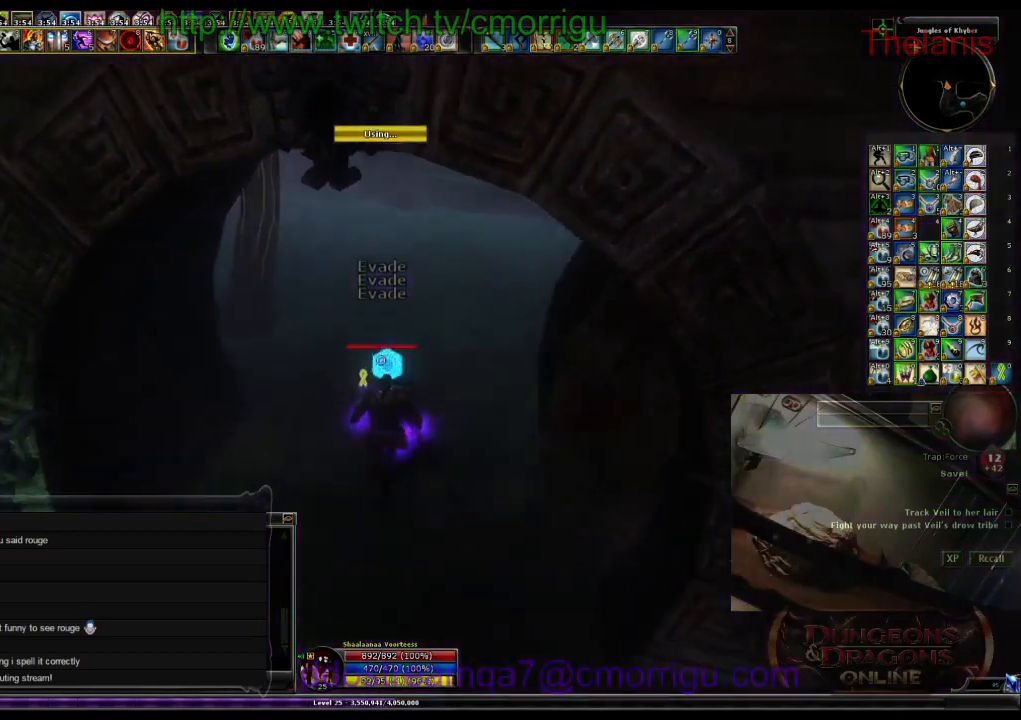
Gameplay with keyboard; each line is a JSON object with the keys held at the frame after it. "events" lists presses ("down") and releases ("up") of ".", "/", "0", "1", "2", "3", "4", "5", "6", "7", "8", "9", "a", "b", "backslash", "backspace", "c", "caps_lock", "comma", "ctrl_l", "ctrl_r", "d", "e", "equals", "escape", "f", "f1", "f10", "f11", "f12", "f2", "f3", "f4", "f5", "f6", "f7", "f8", "f9", "g", "h", "i", "j", "k", "l", "lbracket", "m", "minus", "n", "o", "p", "q", "quote", "r", "rbracket", "return", "s", "semicolon", "shift_l", "shift_r", "space", "t", "tab", "tilde", "u", "v", "w", "x", "y" and "z" between this image and that frame as [ms after this image, input, new state], when the widget could be followed in between. No other keys are recorded. Mouse input is not recorded.
{"keys": ["w"], "events": [[266, "d", "down"], [466, "d", "up"]]}
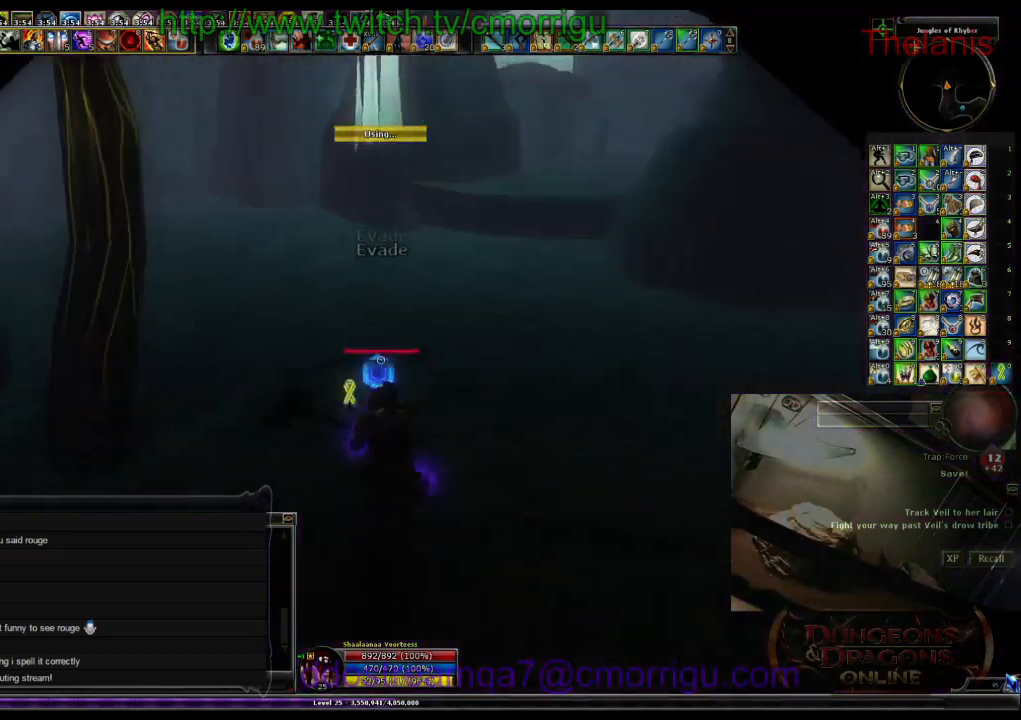
{"keys": ["w"], "events": []}
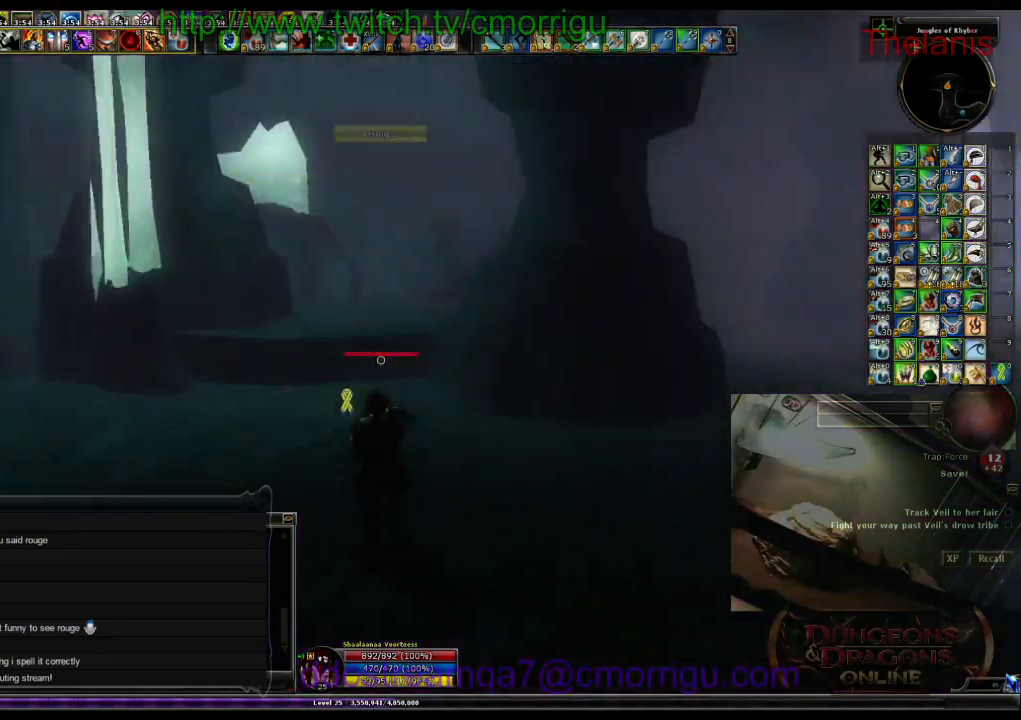
{"keys": ["w"], "events": []}
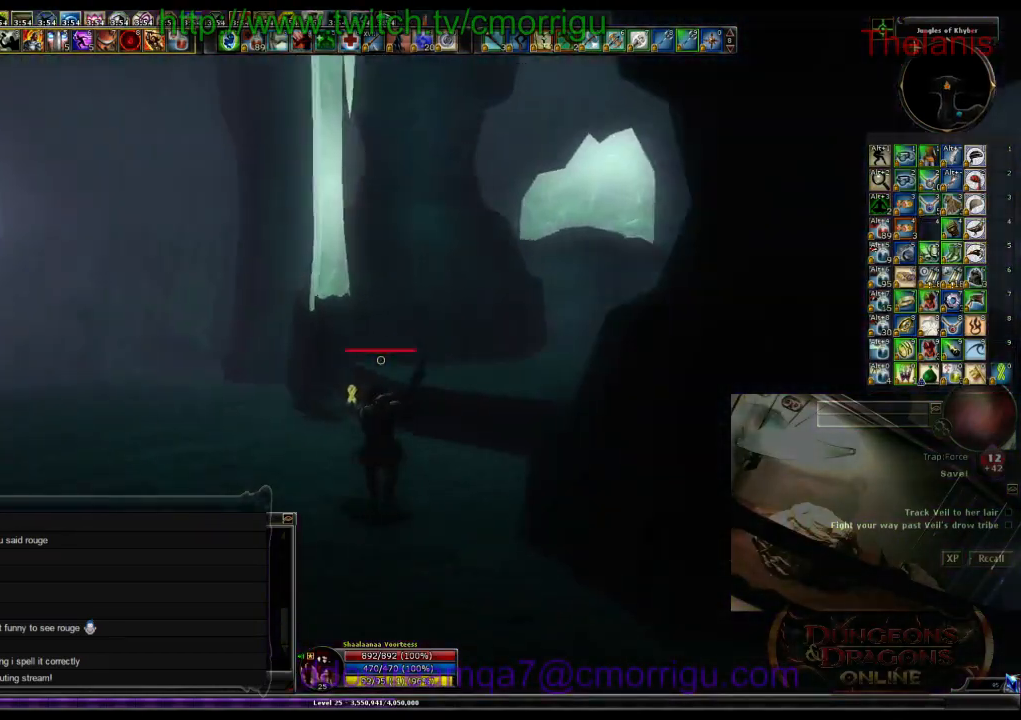
{"keys": ["w"], "events": [[200, "w", "up"], [333, "w", "down"]]}
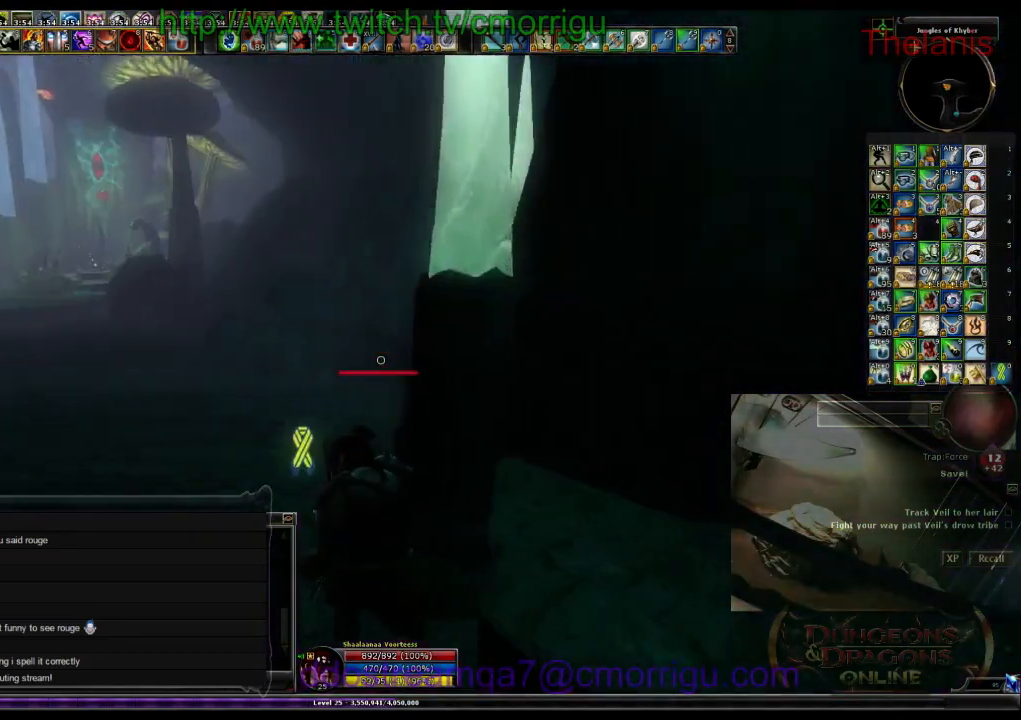
{"keys": ["w"], "events": [[66, "a", "down"], [300, "a", "up"]]}
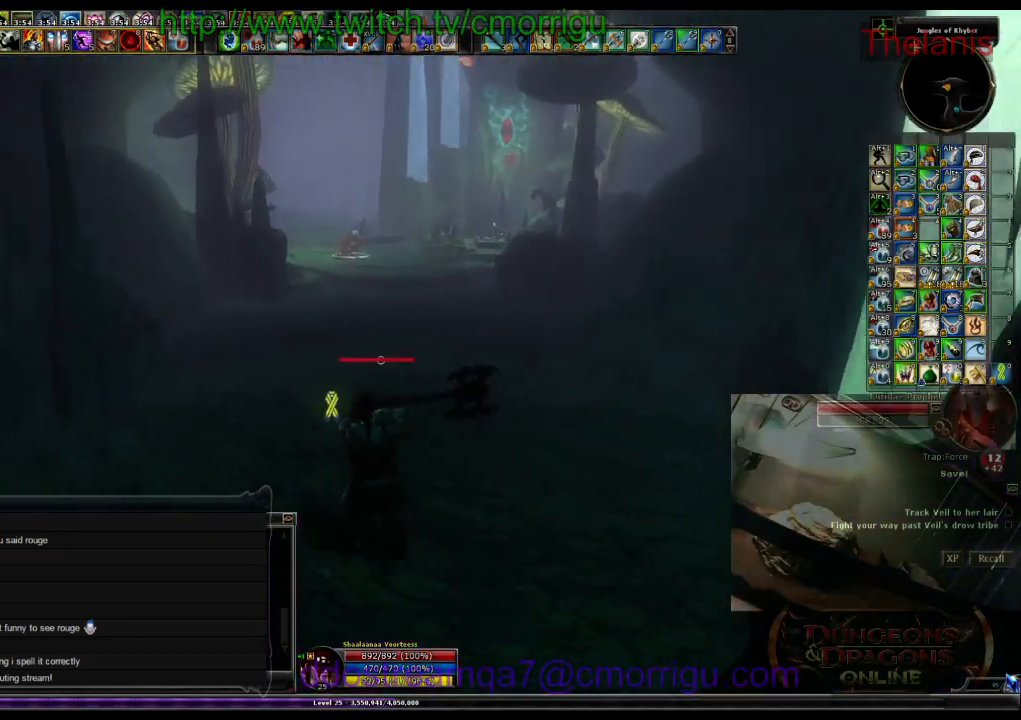
{"keys": ["w"], "events": []}
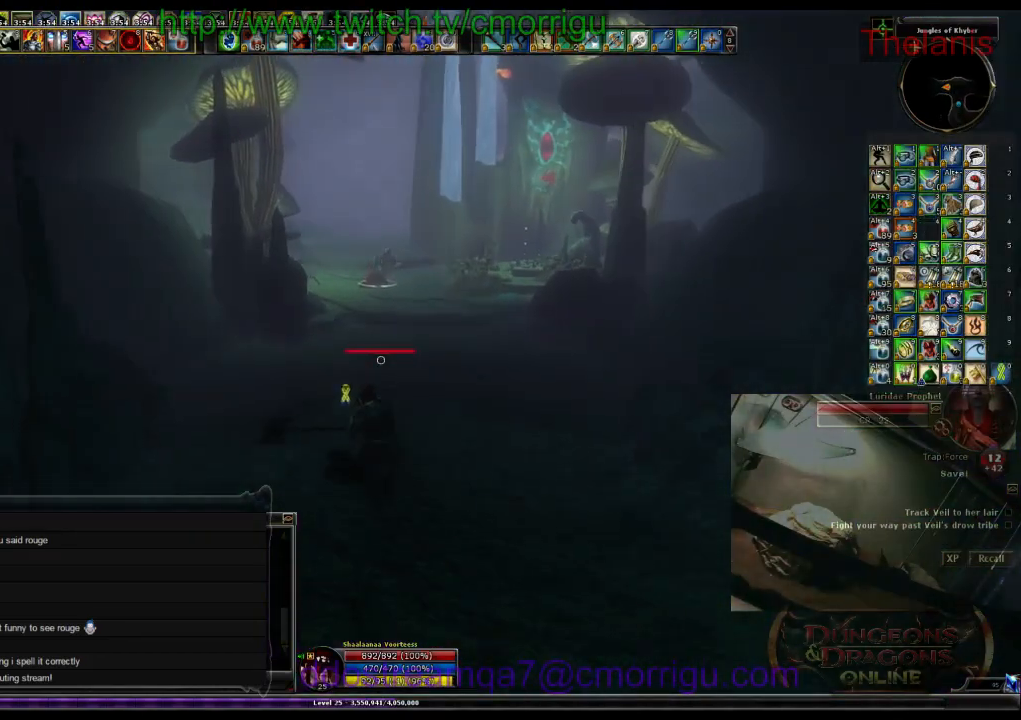
{"keys": ["w"], "events": []}
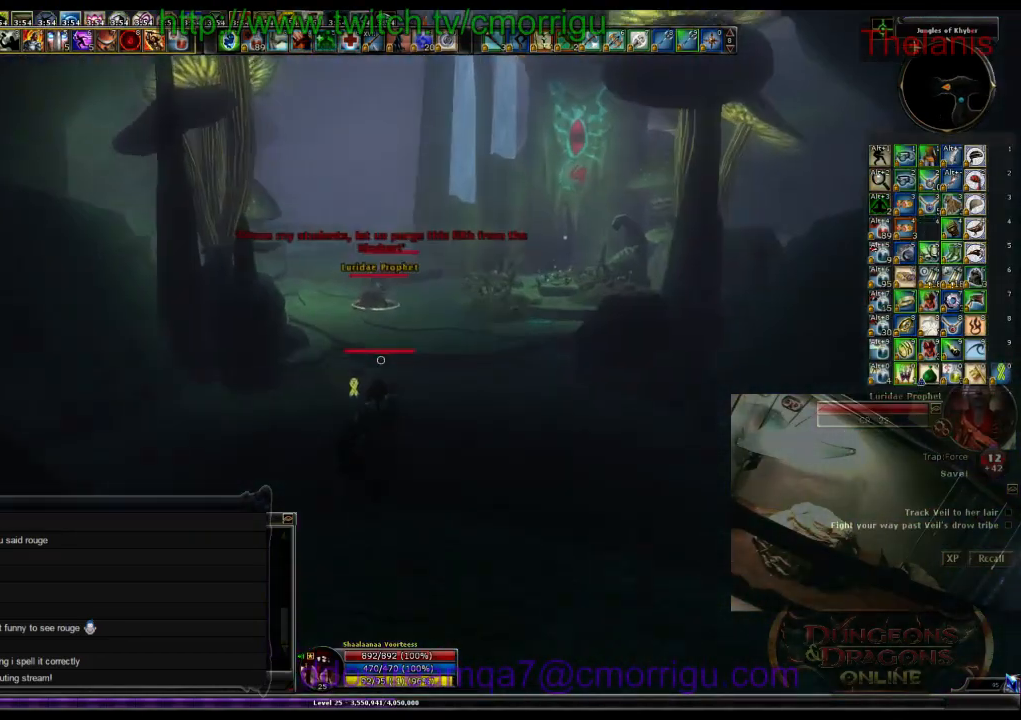
{"keys": ["w"], "events": []}
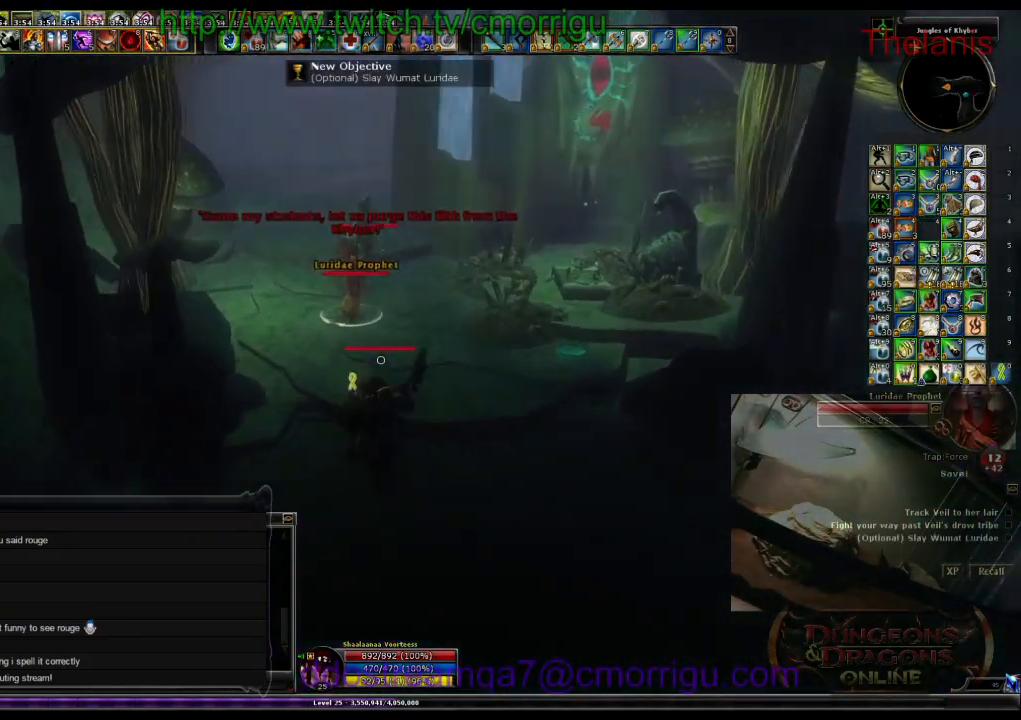
{"keys": [], "events": [[300, "1", "down"], [366, "w", "up"], [500, "1", "up"]]}
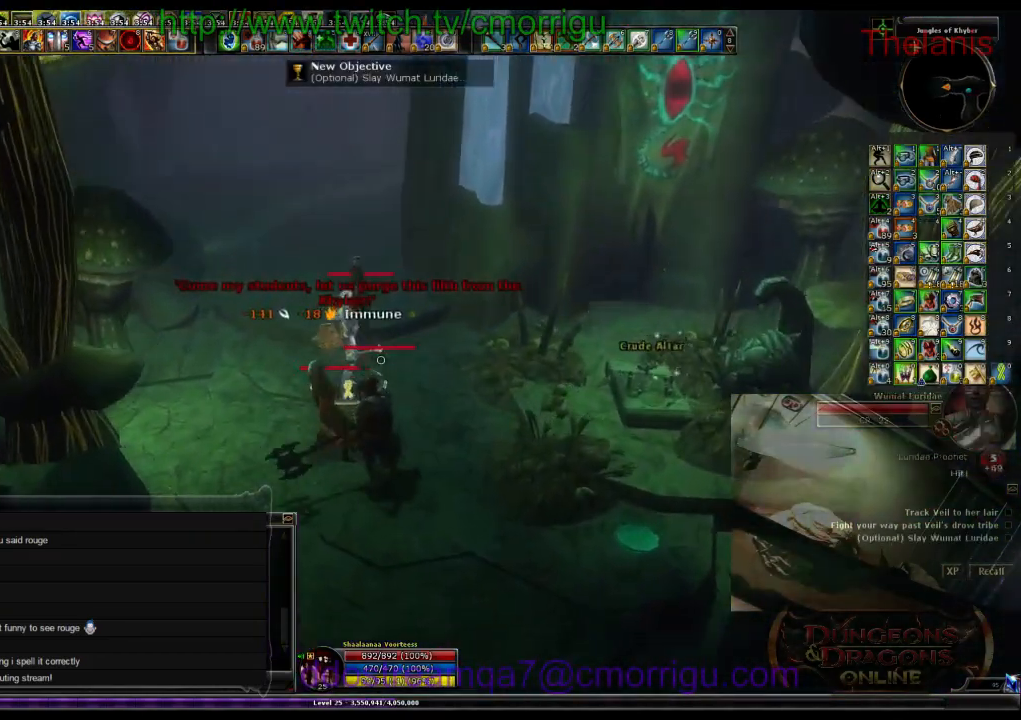
{"keys": [], "events": [[233, "2", "down"], [233, "w", "down"], [366, "w", "up"], [400, "2", "up"]]}
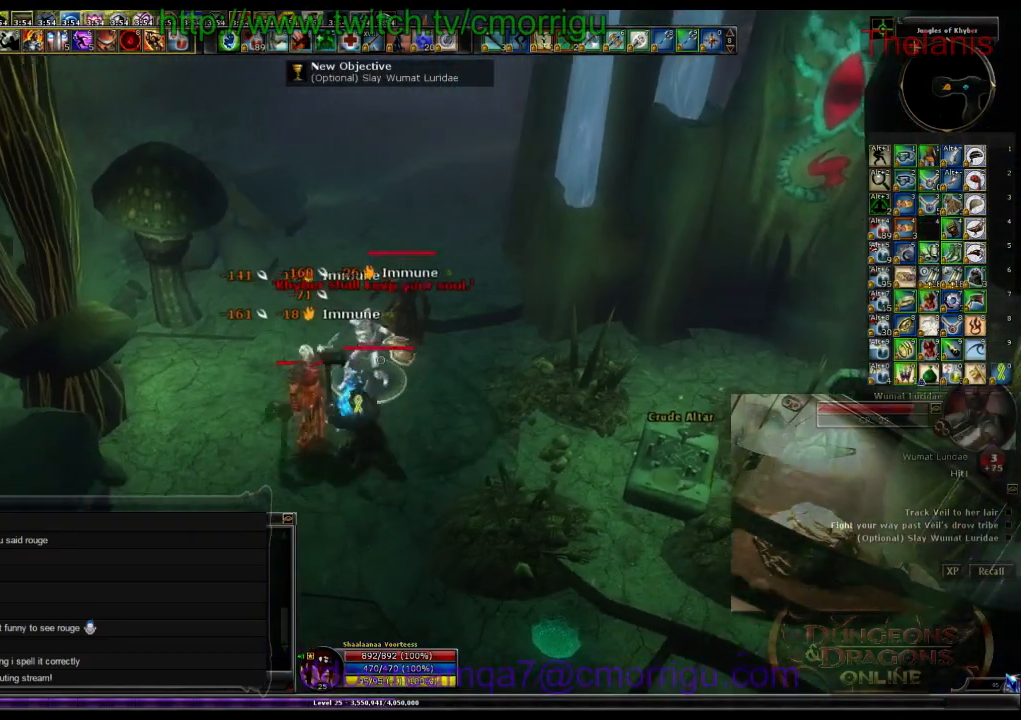
{"keys": [], "events": []}
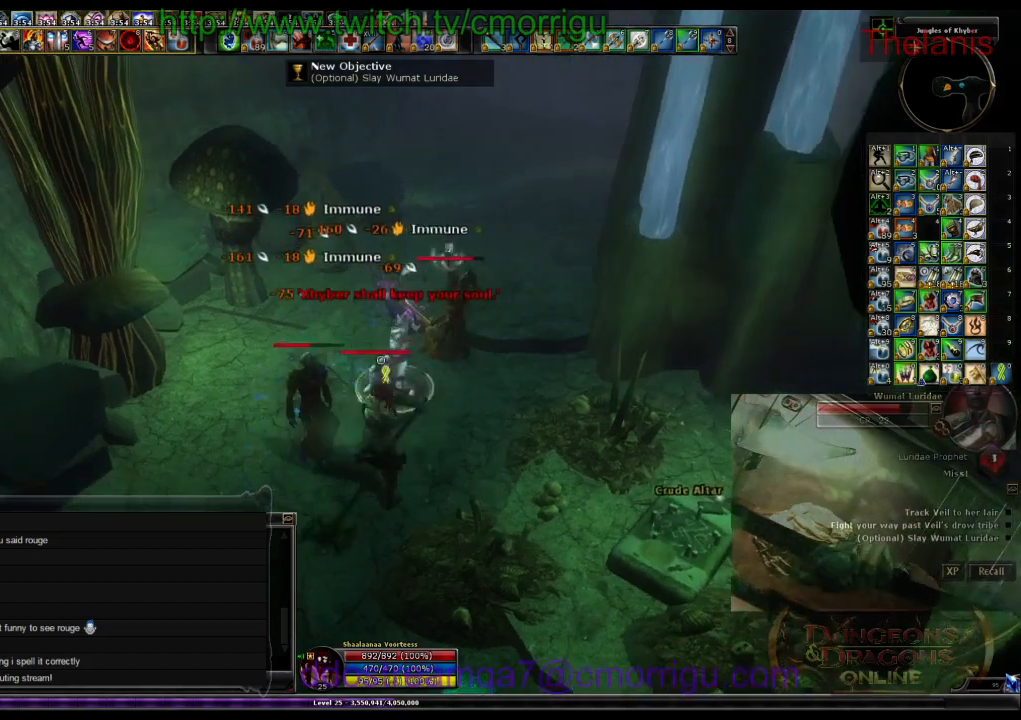
{"keys": [], "events": []}
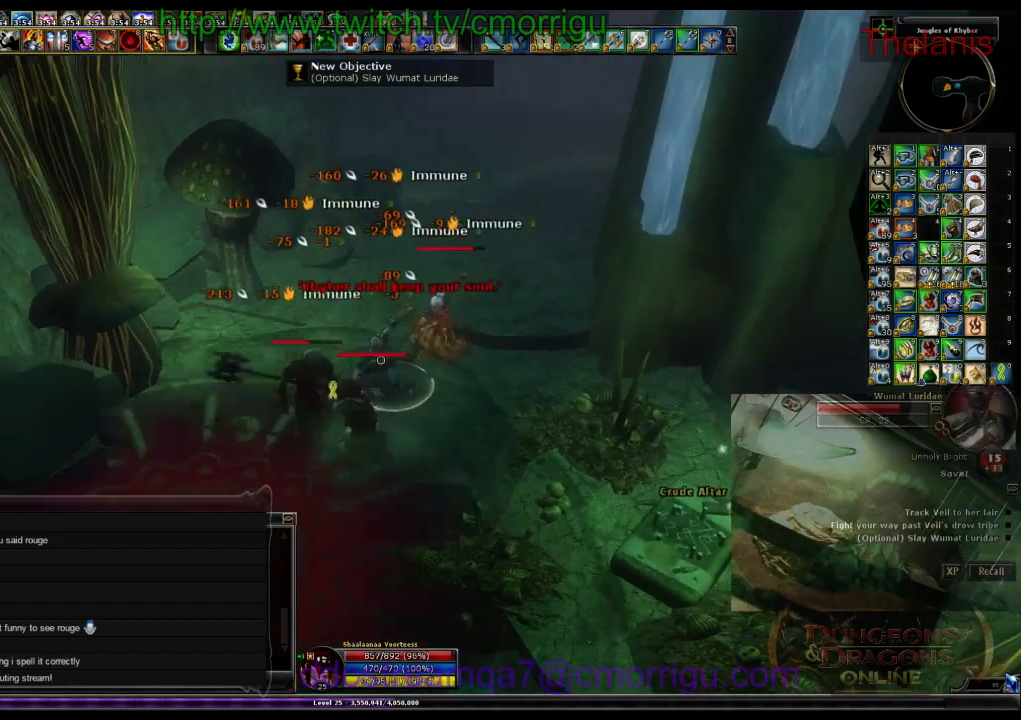
{"keys": [], "events": []}
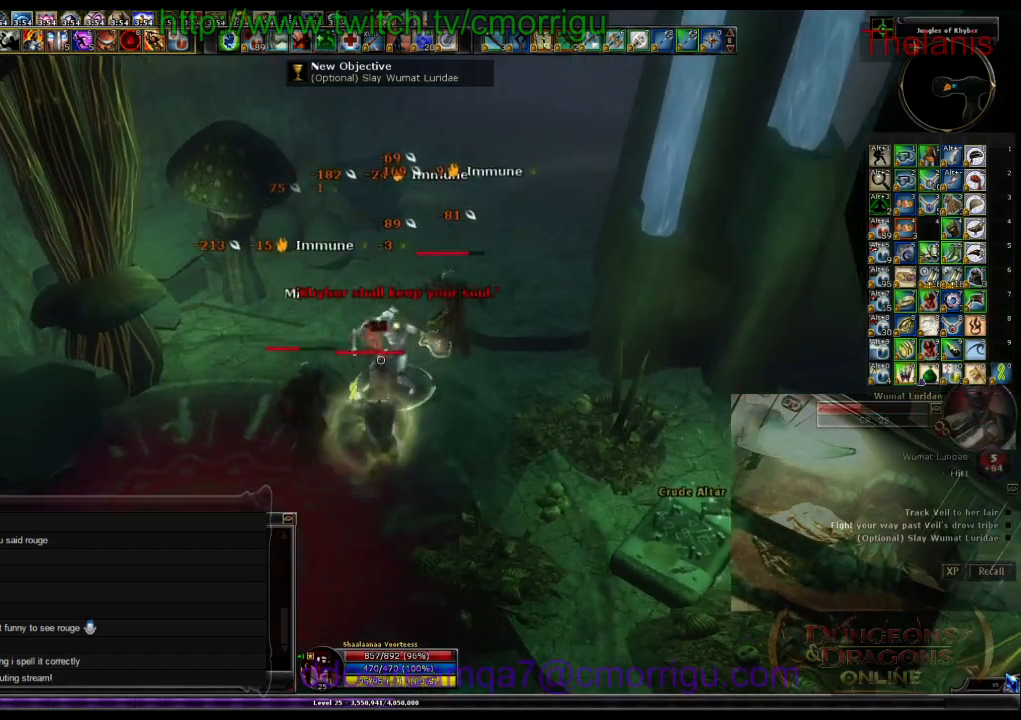
{"keys": [], "events": []}
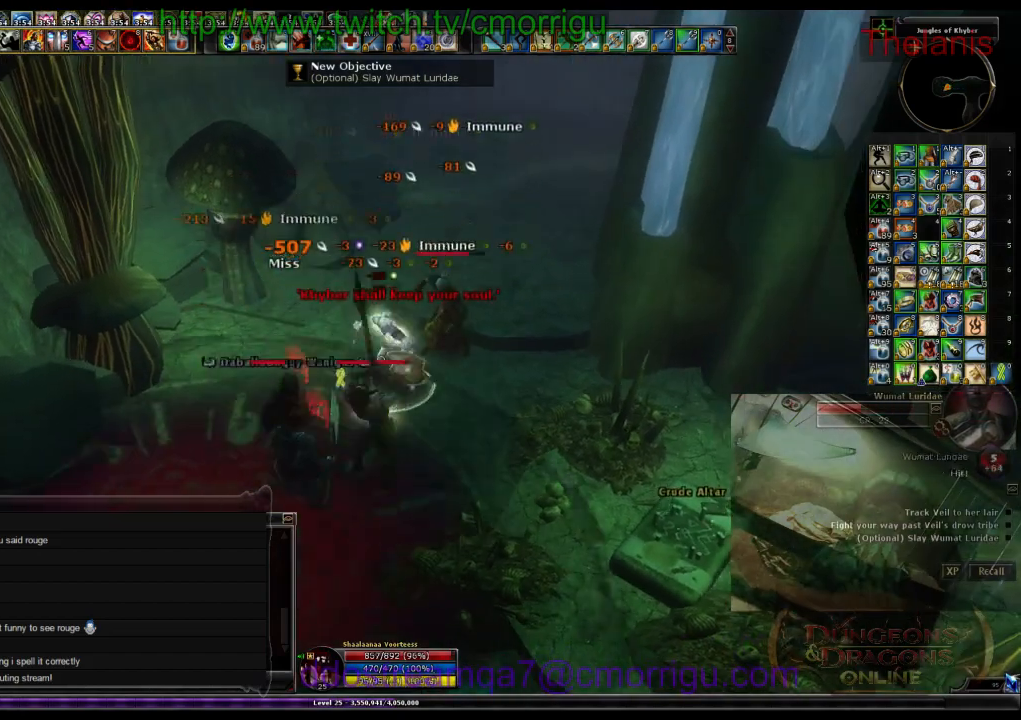
{"keys": ["1"], "events": [[433, "1", "down"]]}
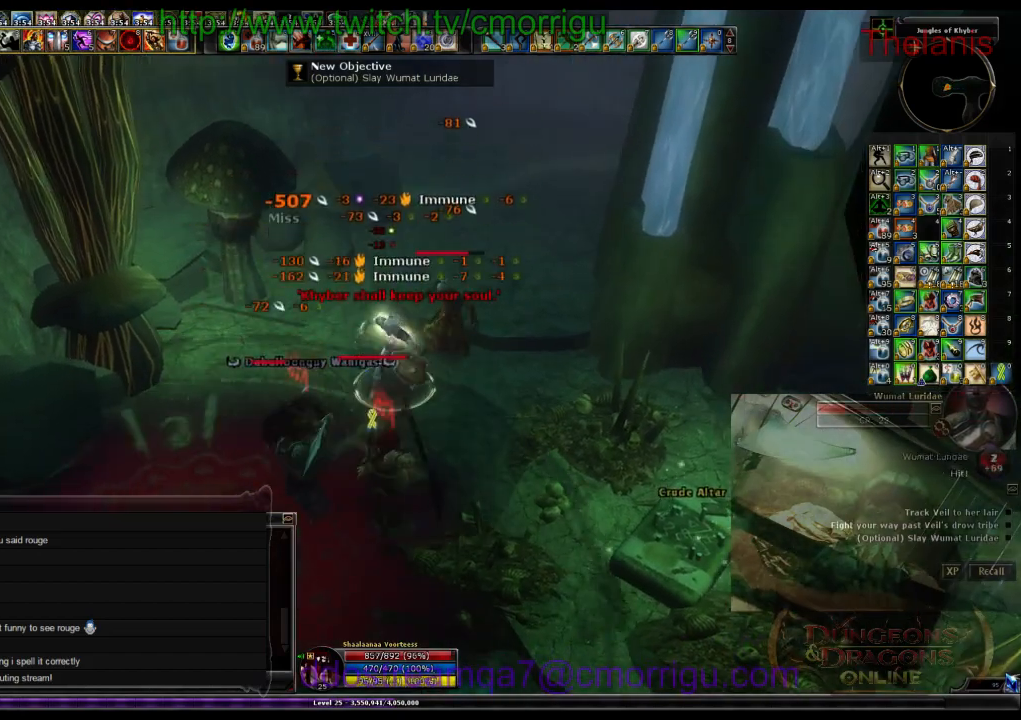
{"keys": [], "events": [[133, "1", "up"]]}
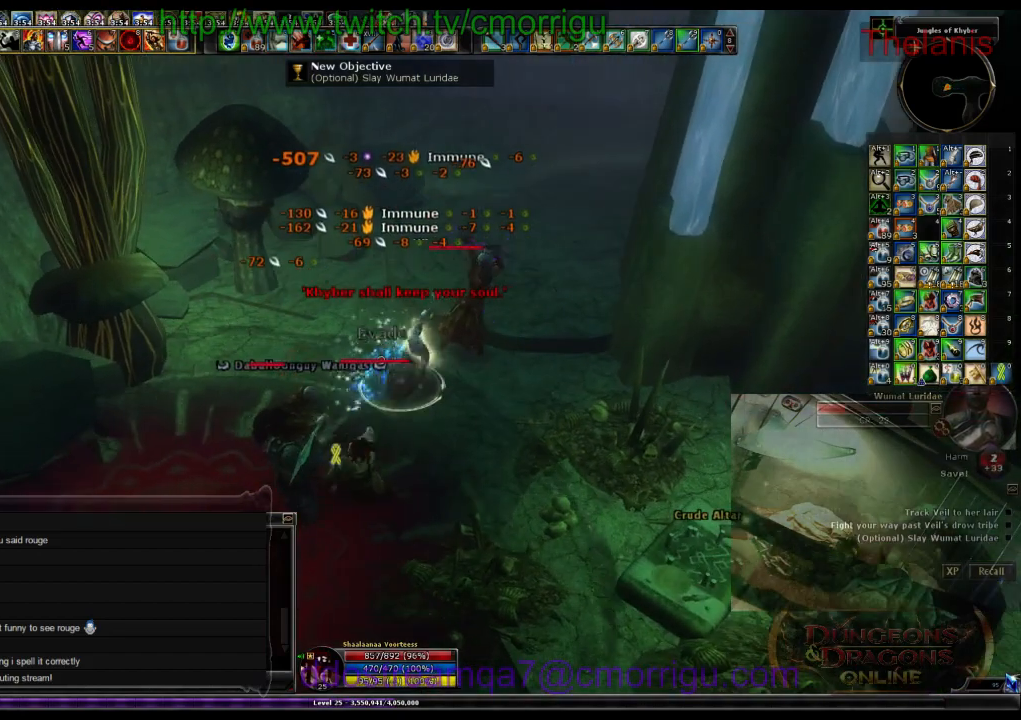
{"keys": [], "events": [[100, "2", "down"], [300, "2", "up"]]}
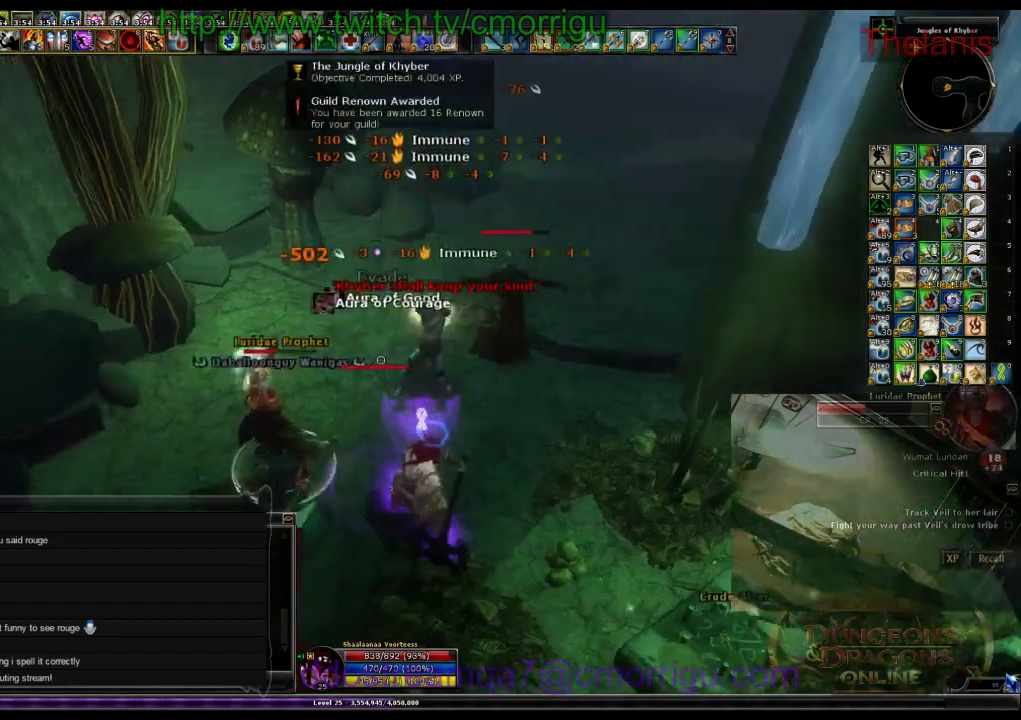
{"keys": [], "events": [[266, "1", "down"], [433, "1", "up"]]}
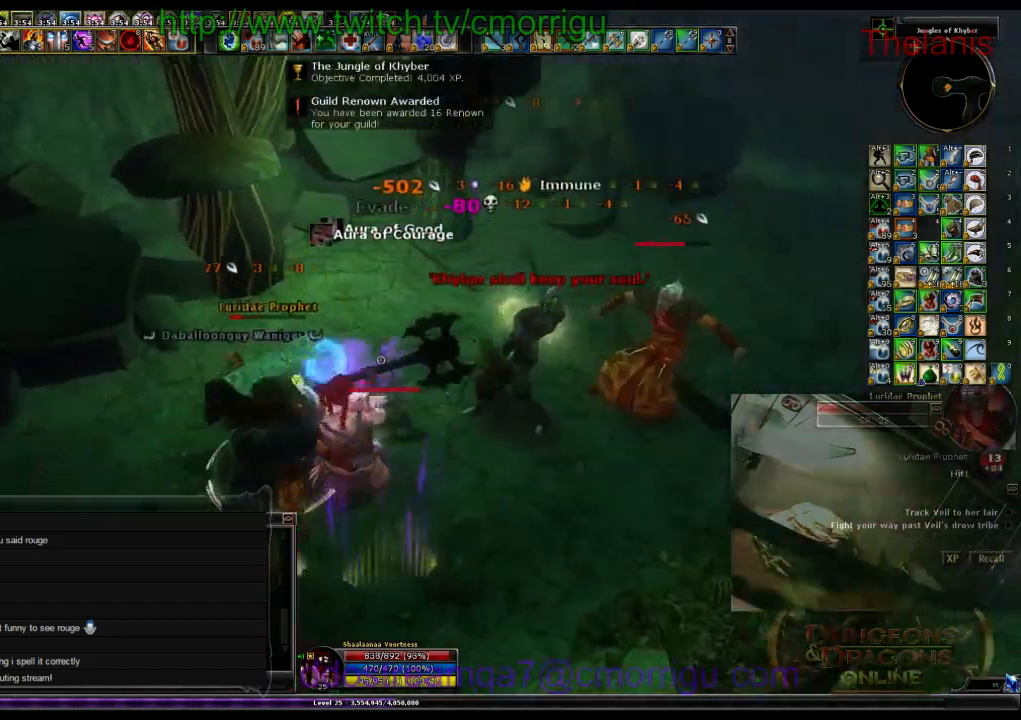
{"keys": ["2"], "events": [[166, "a", "down"], [366, "2", "down"], [366, "a", "up"]]}
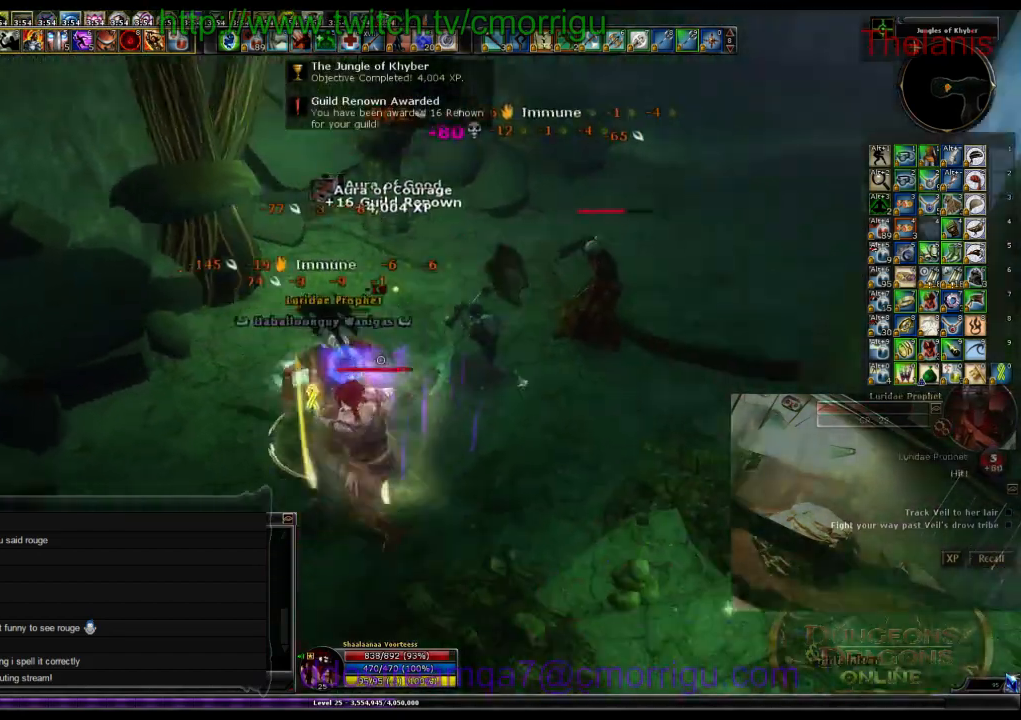
{"keys": ["w"], "events": [[100, "2", "up"], [366, "w", "down"]]}
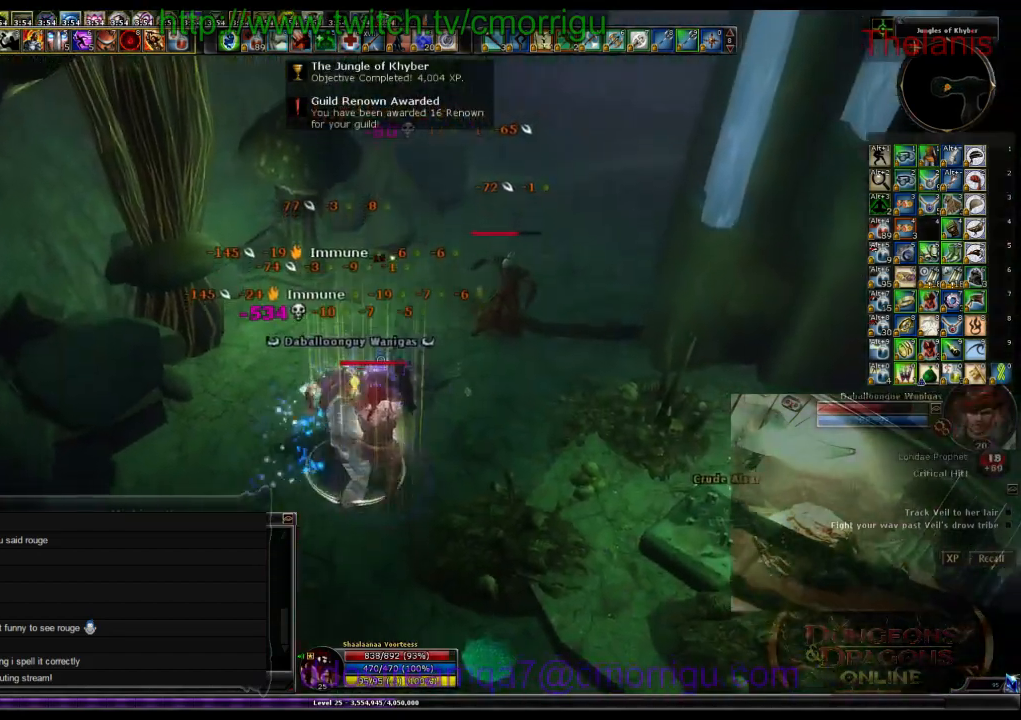
{"keys": ["w"], "events": [[100, "w", "up"], [133, "1", "down"], [333, "1", "up"], [400, "w", "down"], [433, "d", "down"], [500, "d", "up"]]}
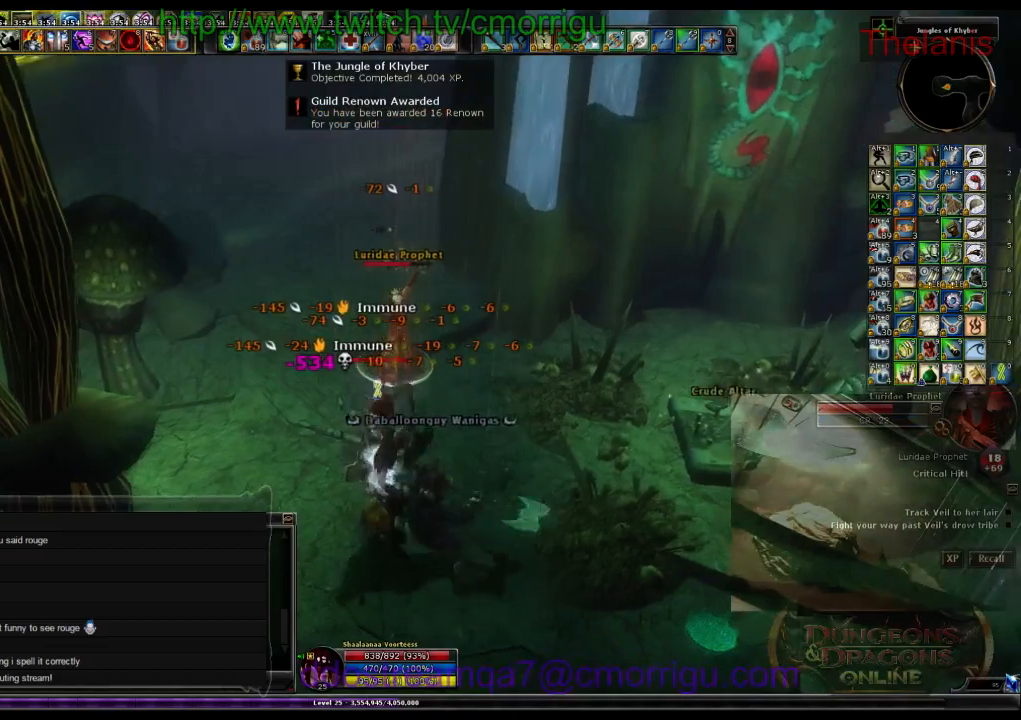
{"keys": [], "events": [[100, "w", "up"], [133, "2", "down"], [300, "2", "up"]]}
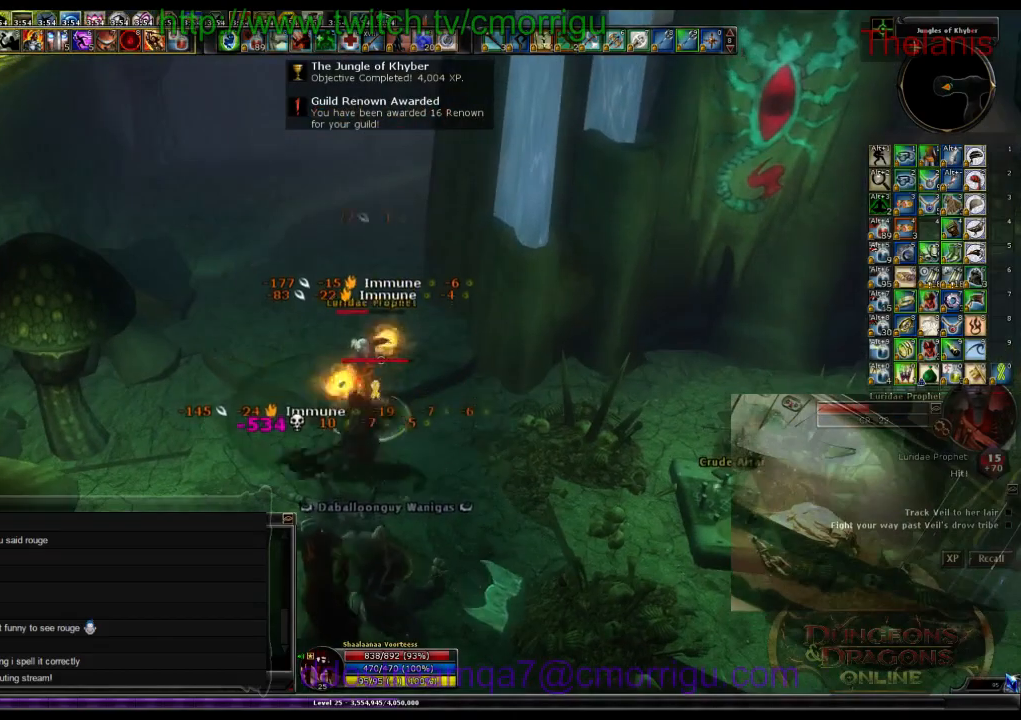
{"keys": [], "events": []}
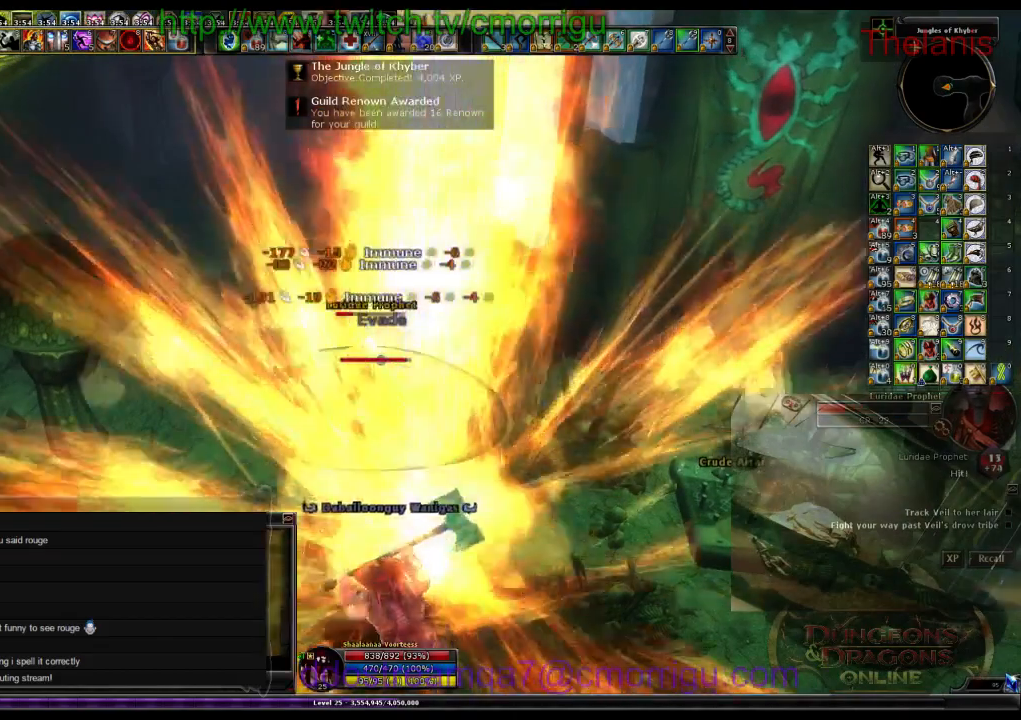
{"keys": []}
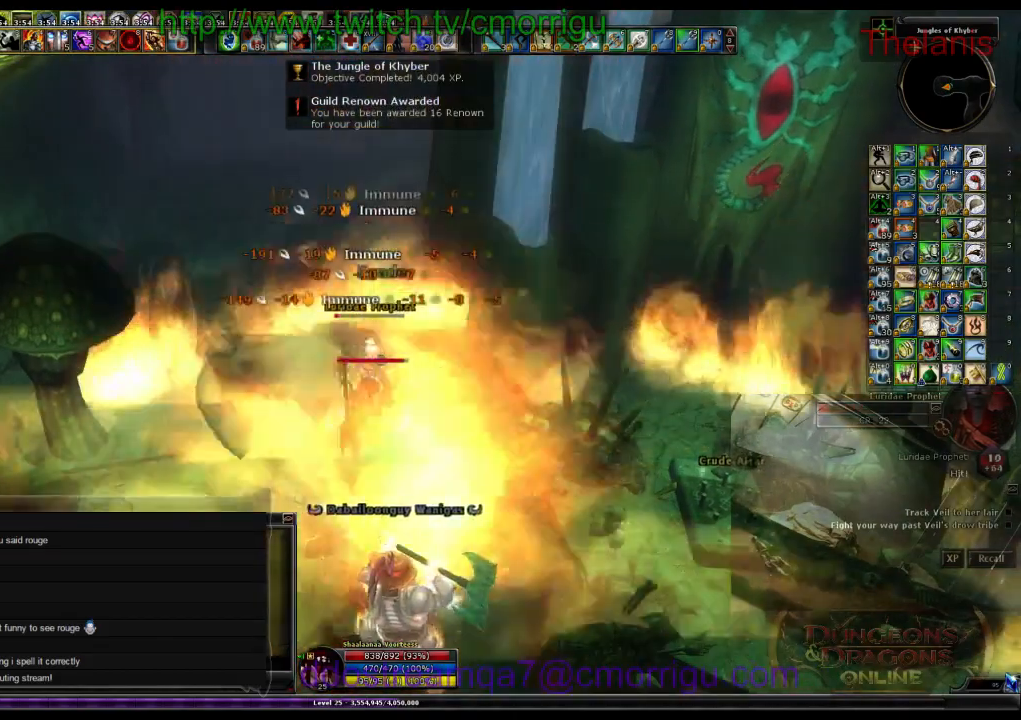
{"keys": [], "events": []}
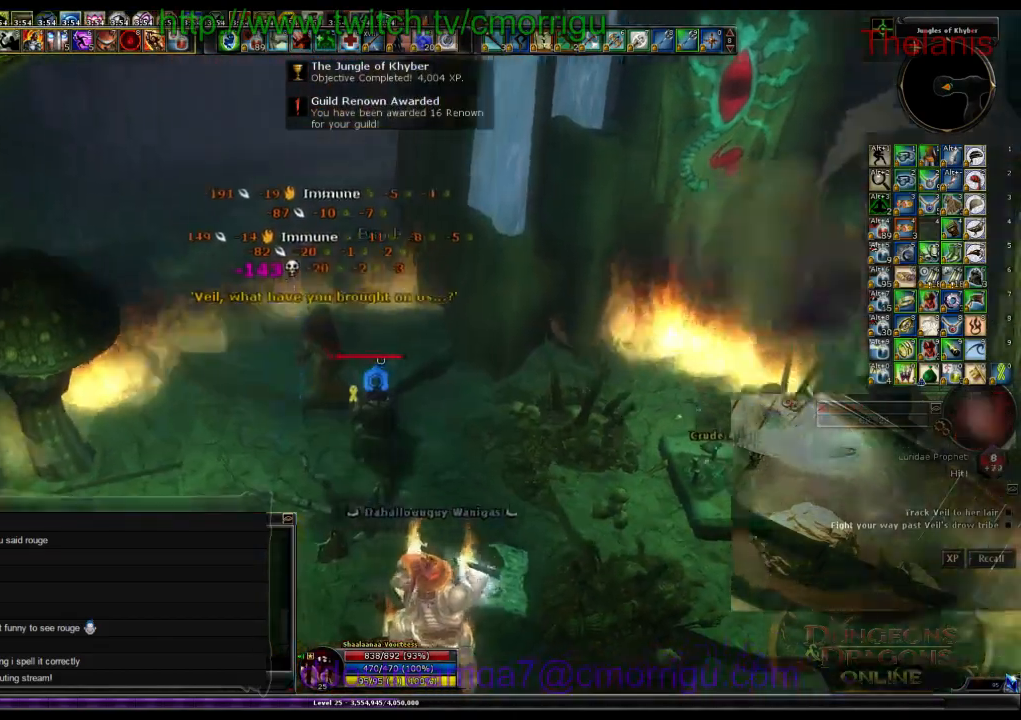
{"keys": ["w"], "events": [[166, "d", "down"], [300, "w", "down"], [500, "d", "up"]]}
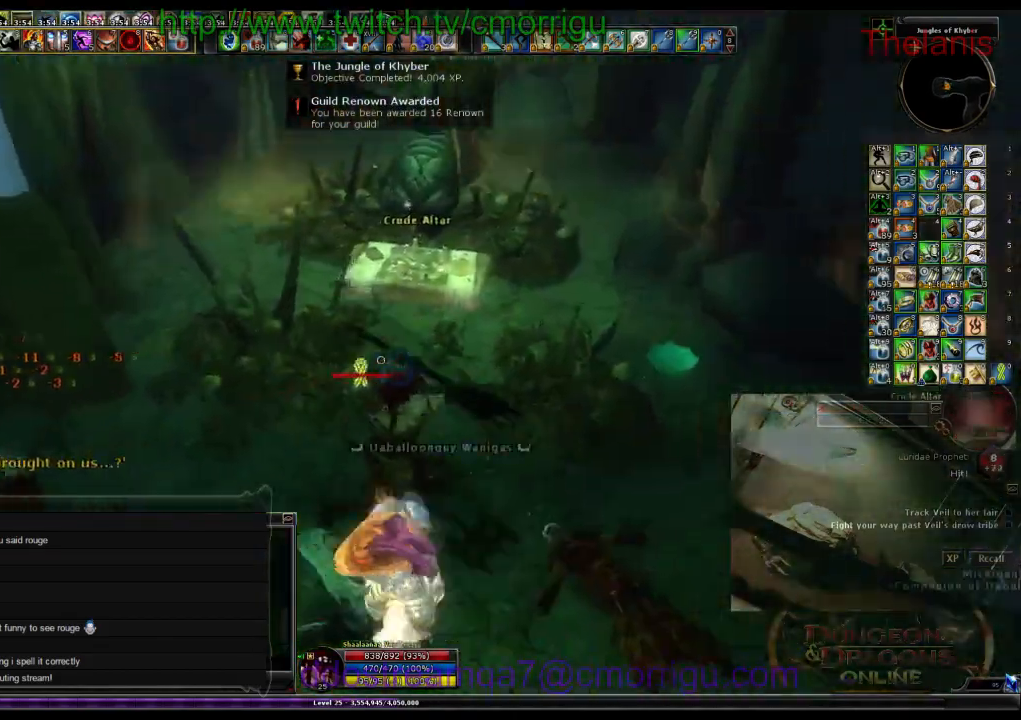
{"keys": [], "events": [[100, "w", "up"], [200, "e", "down"], [366, "e", "up"]]}